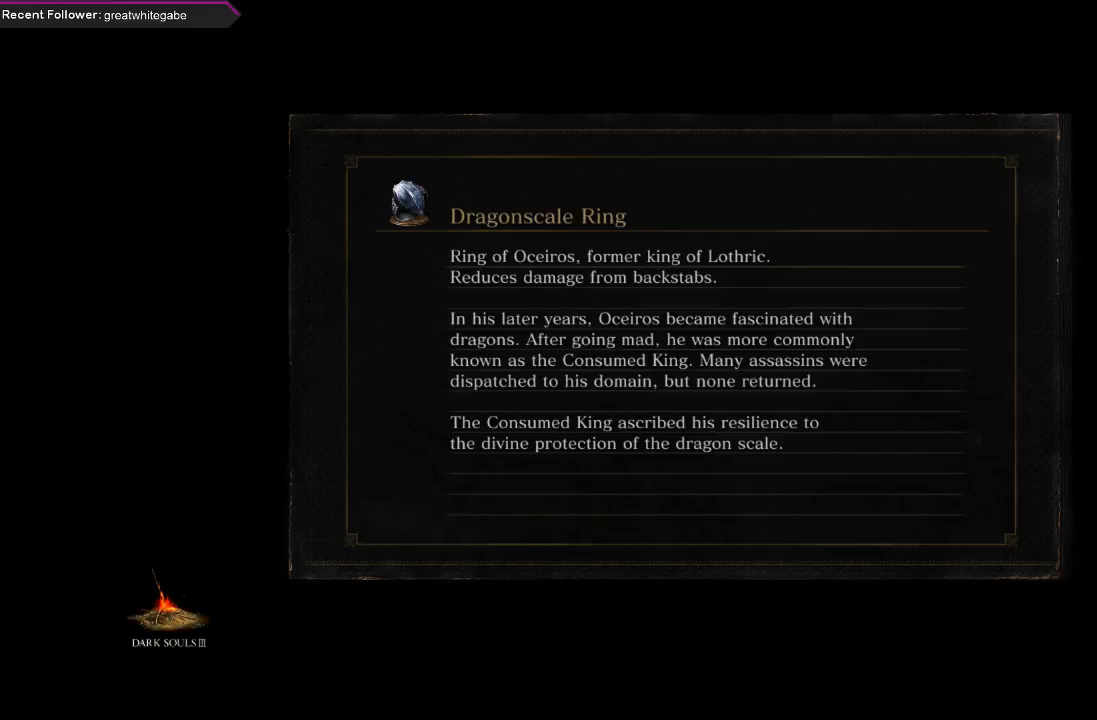
Gameplay with a controller (Xbox layout); each line is a JSON object with the inputs held at the frame after it. "events" lists button and stick changes between this image and that frame as [ms after this image, input, new state], when the widget could be followed in between.
{"buttons": ["A"], "left_stick": "center", "right_stick": "center", "events": [[467, "A", "down"]]}
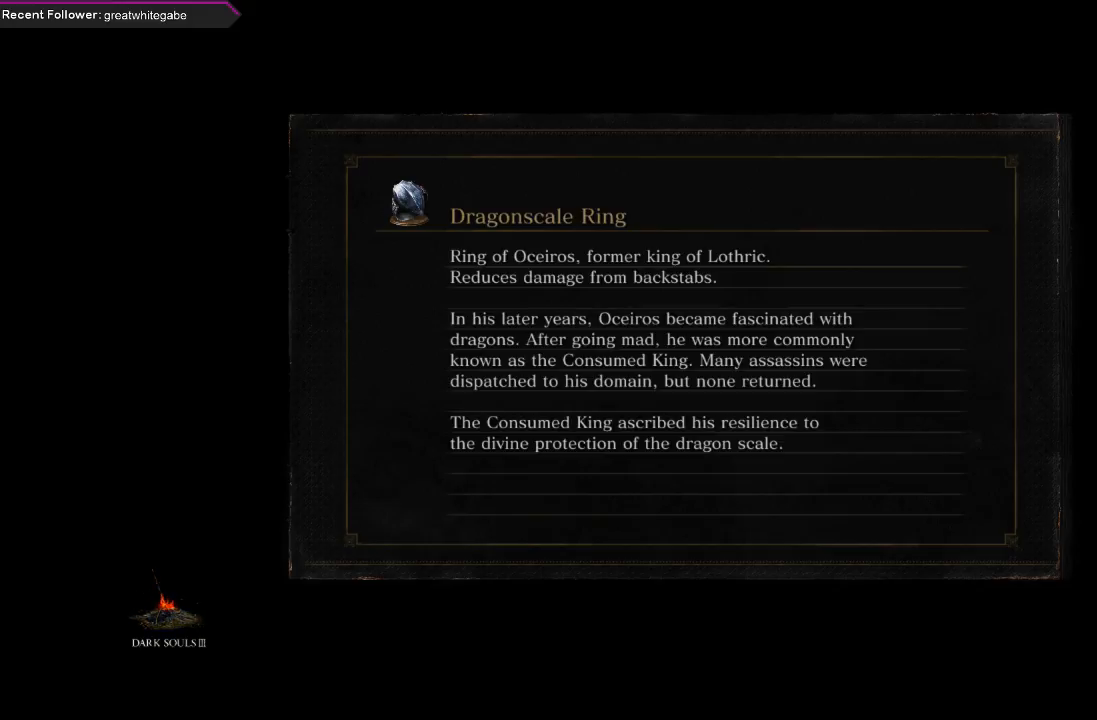
{"buttons": [], "left_stick": "center", "right_stick": "center", "events": [[100, "A", "up"]]}
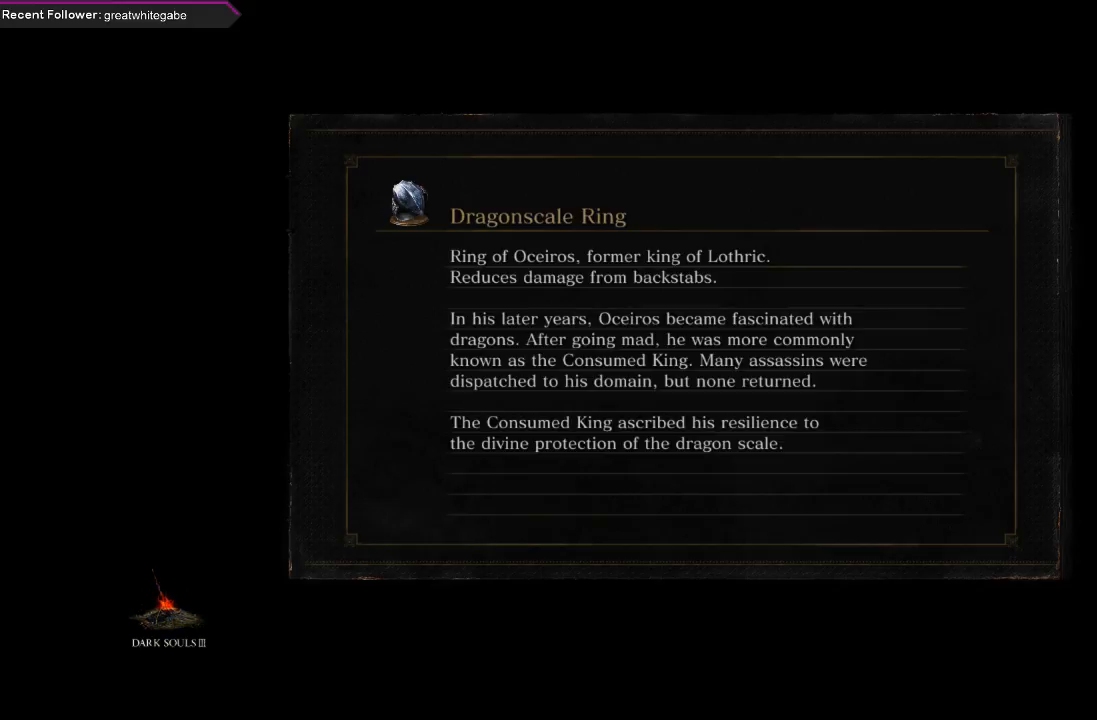
{"buttons": [], "left_stick": "center", "right_stick": "center", "events": []}
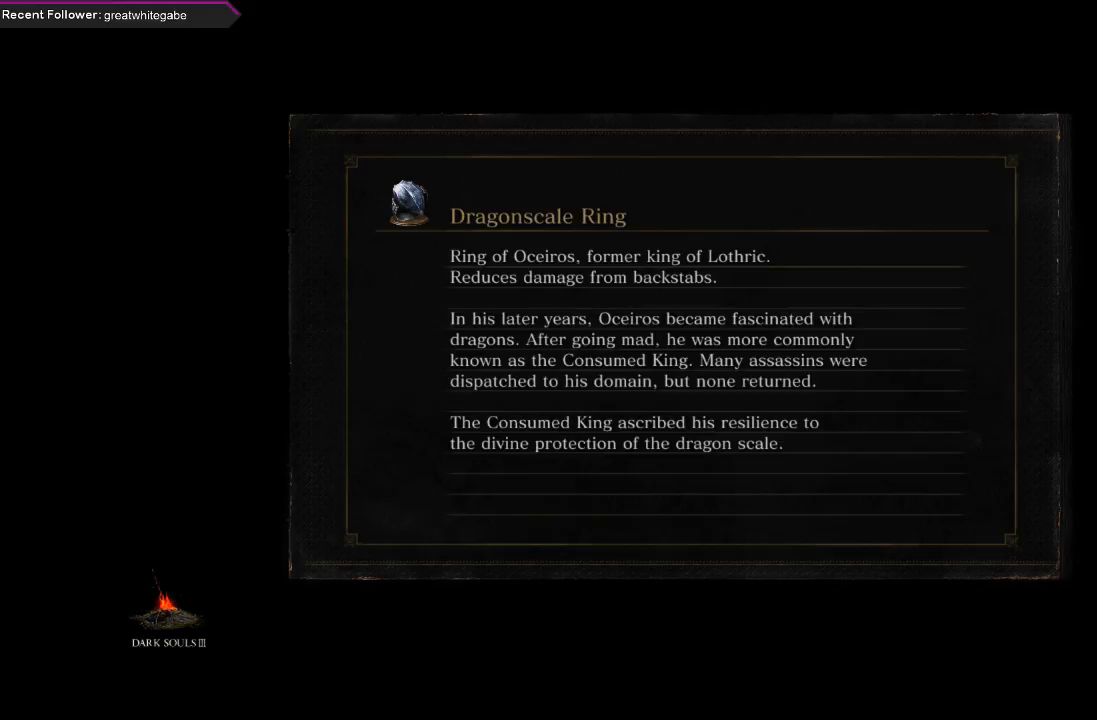
{"buttons": [], "left_stick": "center", "right_stick": "center", "events": []}
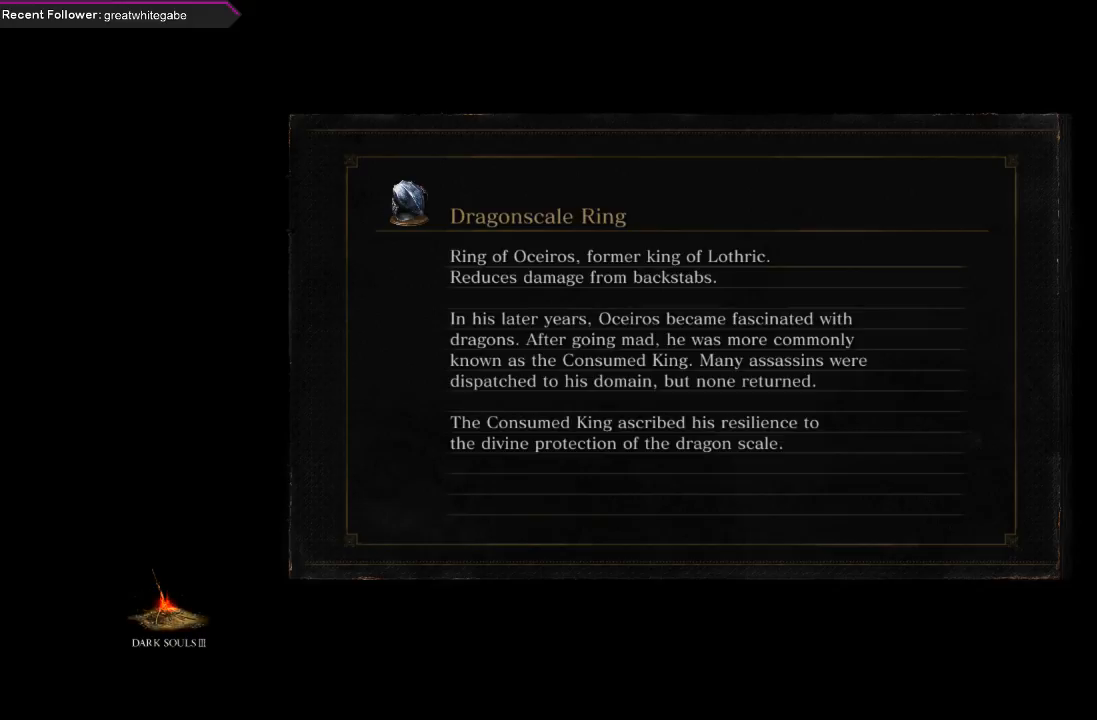
{"buttons": [], "left_stick": "center", "right_stick": "center", "events": [[233, "START", "down"], [400, "START", "up"]]}
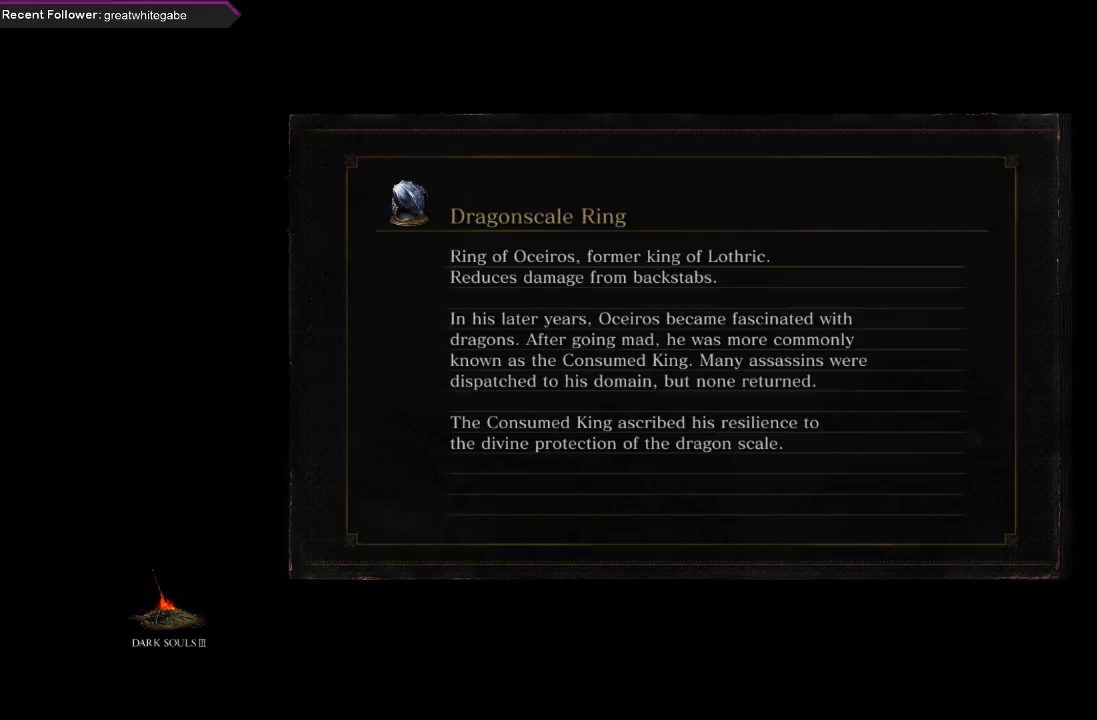
{"buttons": [], "left_stick": "center", "right_stick": "center", "events": []}
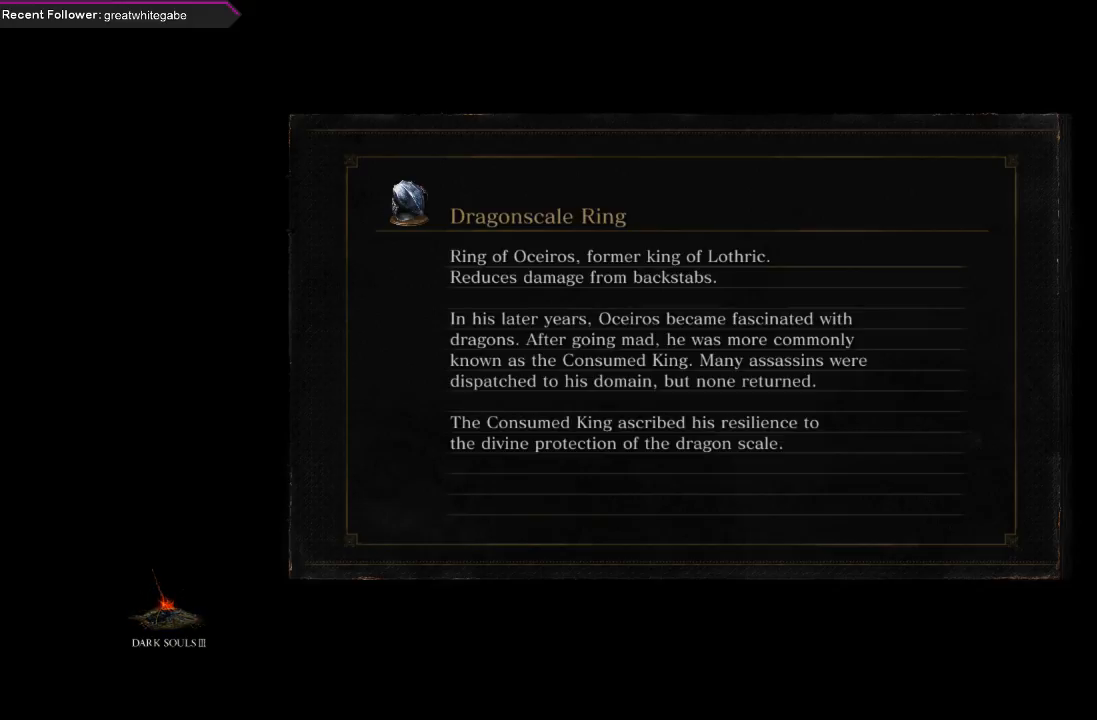
{"buttons": [], "left_stick": "center", "right_stick": "center", "events": []}
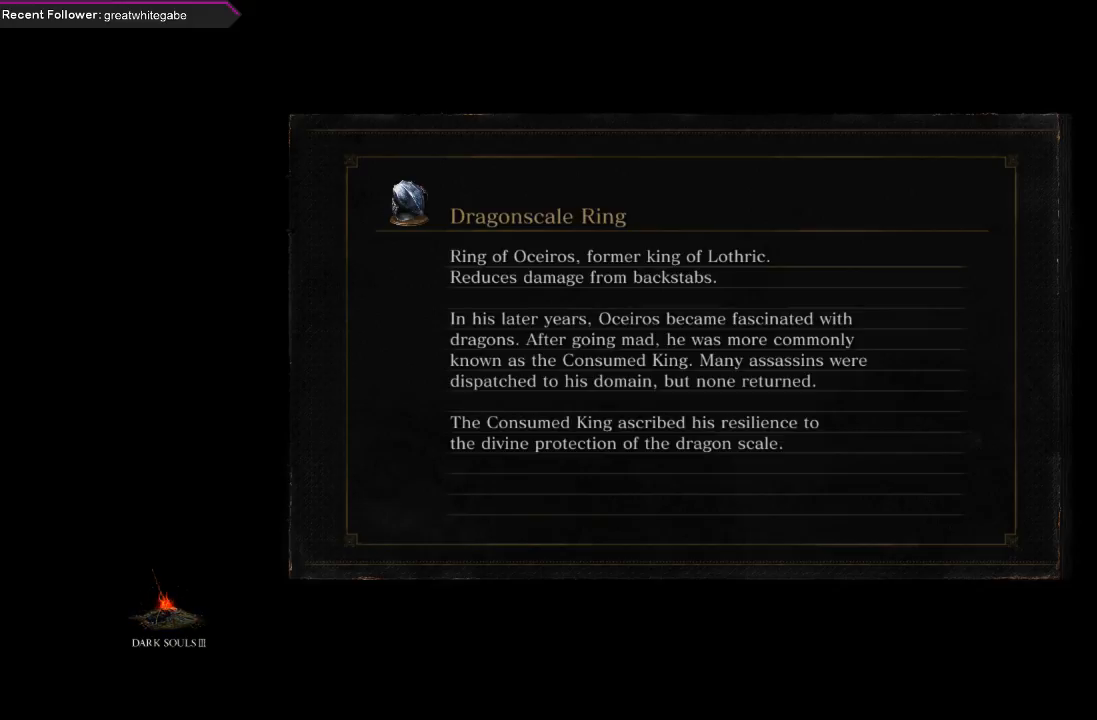
{"buttons": [], "left_stick": "center", "right_stick": "center", "events": []}
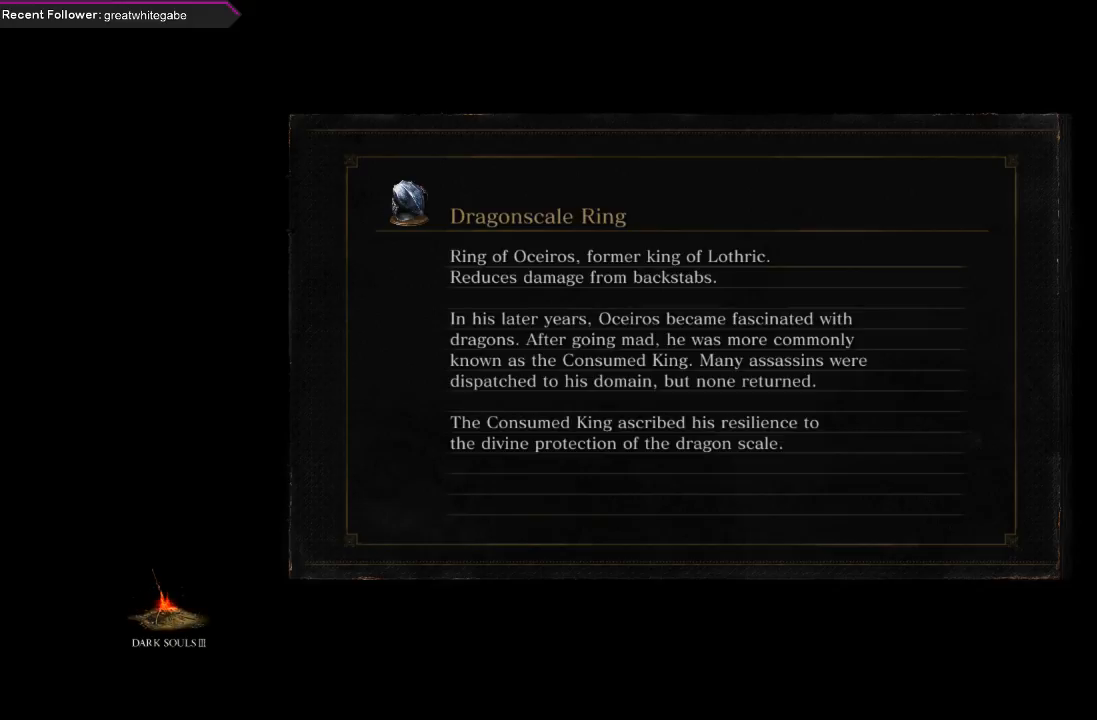
{"buttons": [], "left_stick": "center", "right_stick": "center", "events": []}
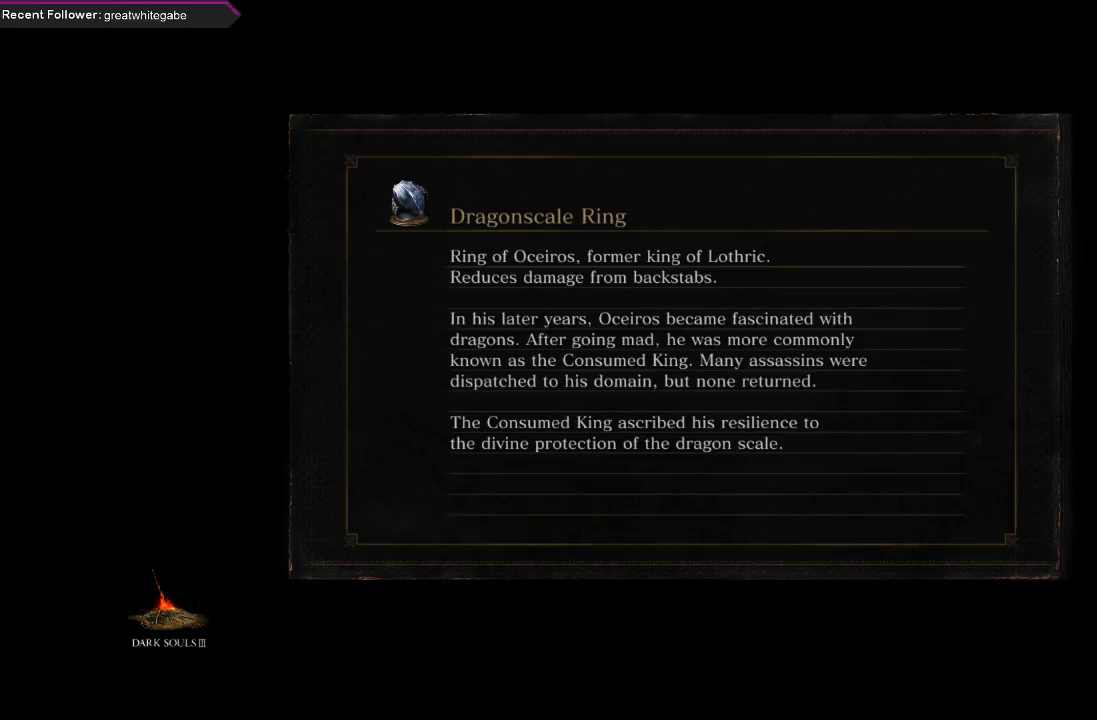
{"buttons": [], "left_stick": "center", "right_stick": "center", "events": []}
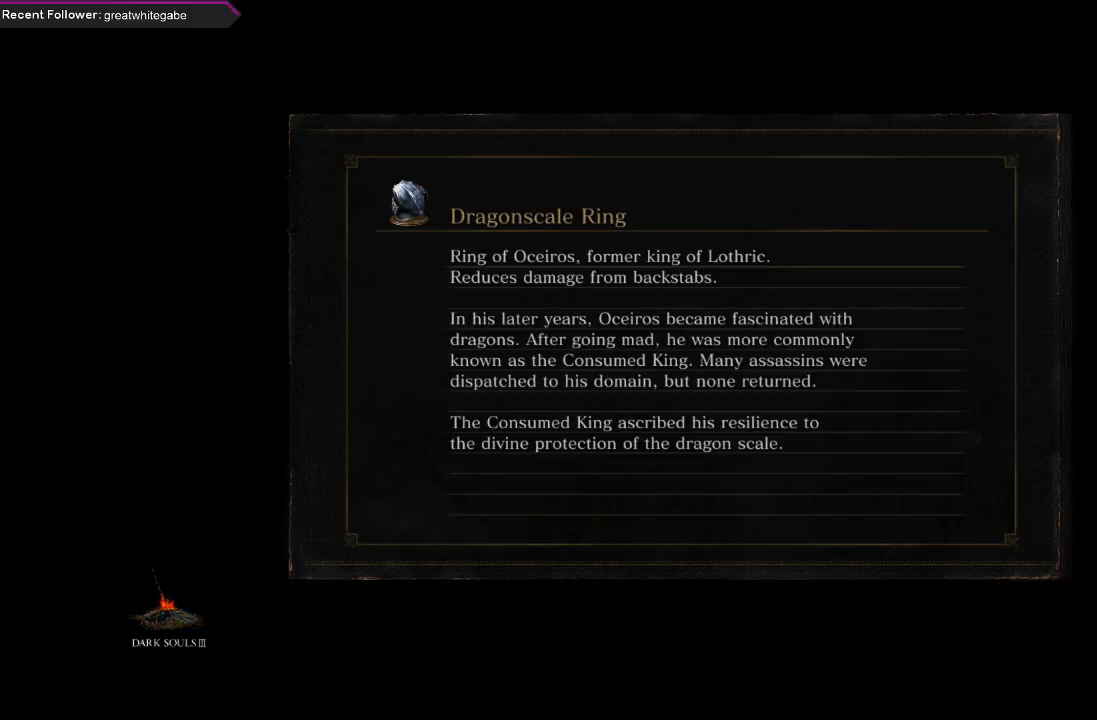
{"buttons": [], "left_stick": "center", "right_stick": "center", "events": []}
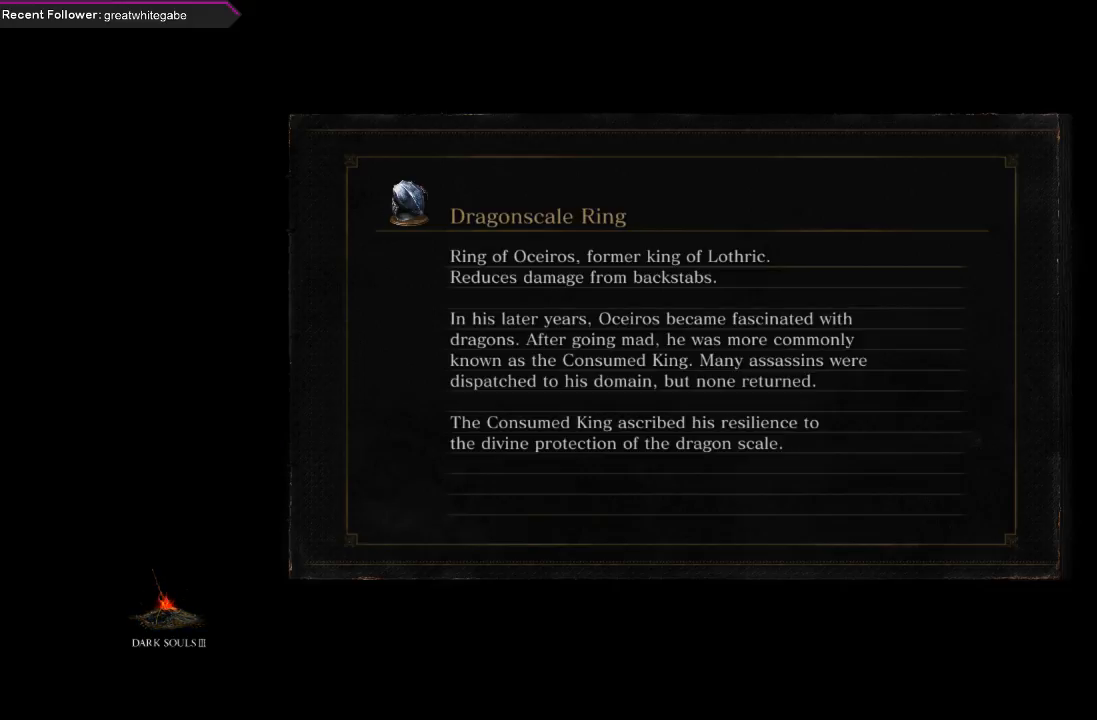
{"buttons": [], "left_stick": "center", "right_stick": "center", "events": []}
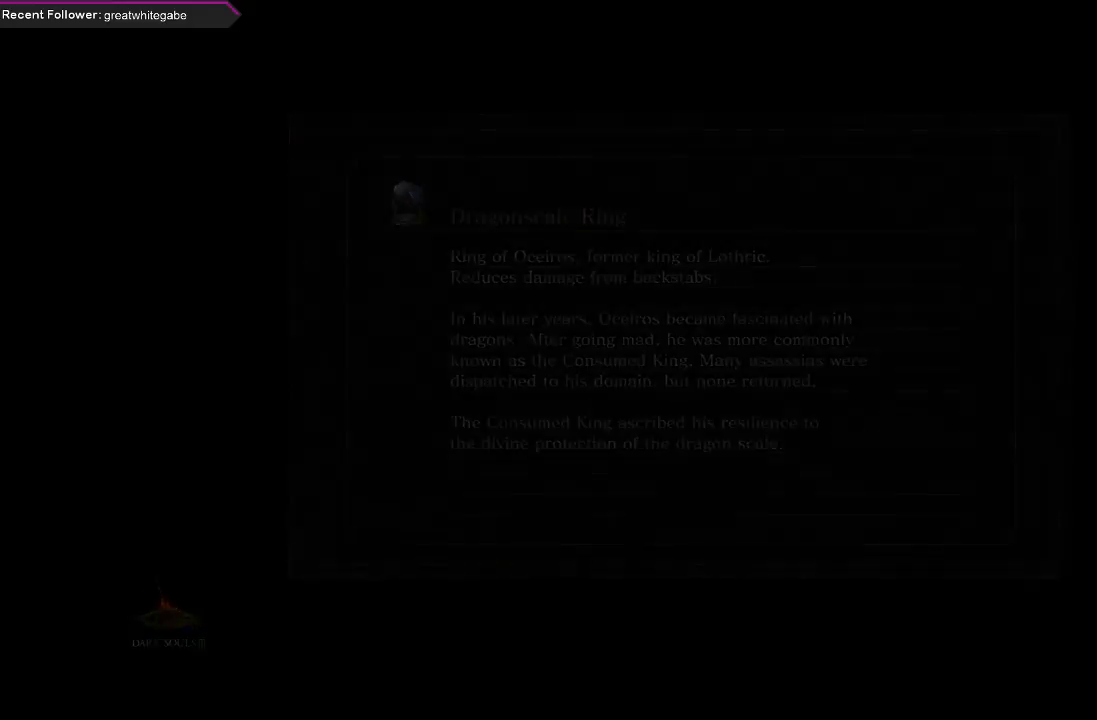
{"buttons": [], "left_stick": "center", "right_stick": "center", "events": []}
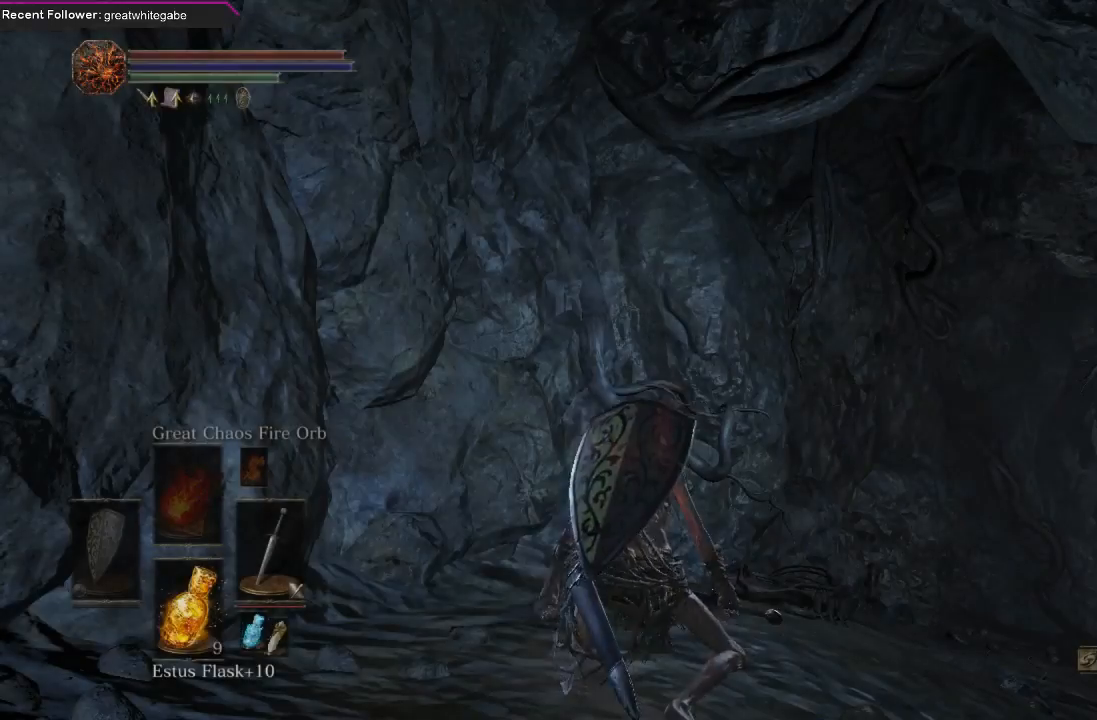
{"buttons": [], "left_stick": "center", "right_stick": "right", "events": [[233, "right_stick", "right"]]}
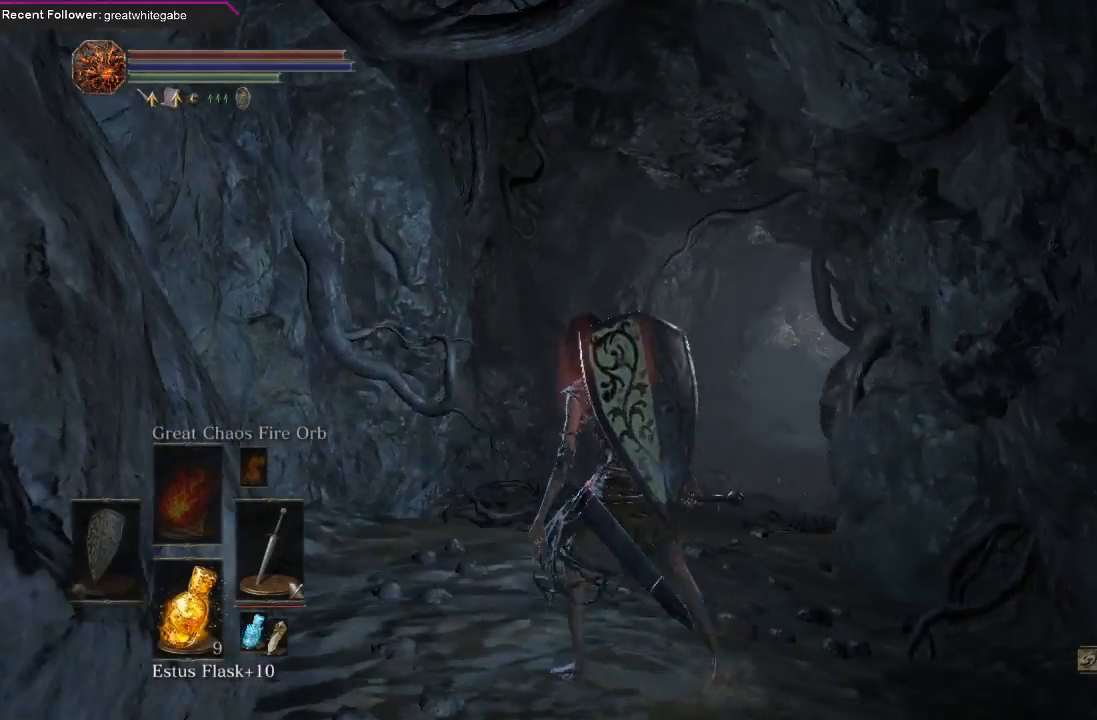
{"buttons": [], "left_stick": "center", "right_stick": "center", "events": [[100, "right_stick", "center"]]}
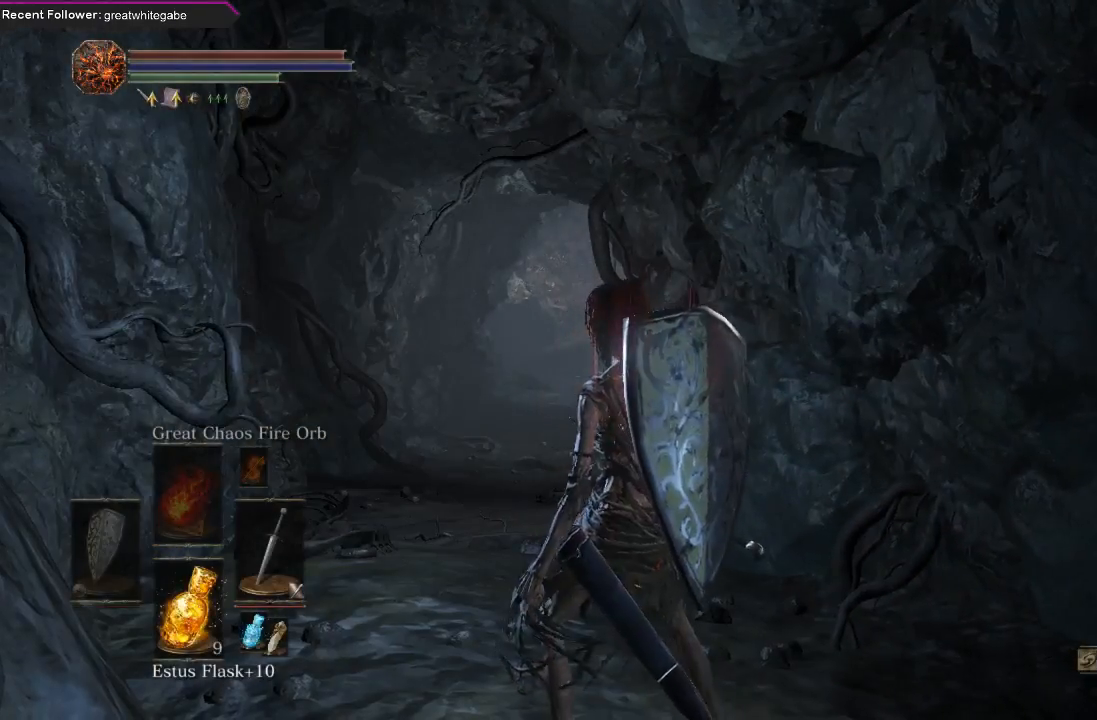
{"buttons": [], "left_stick": "center", "right_stick": "center", "events": []}
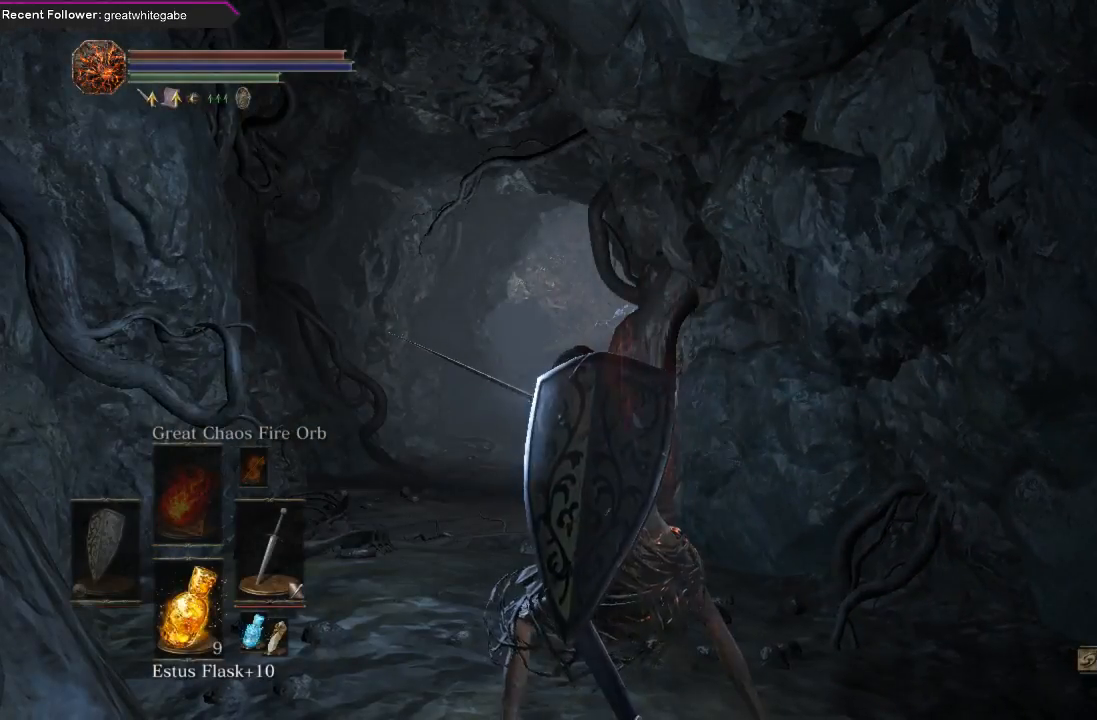
{"buttons": [], "left_stick": "center", "right_stick": "center", "events": [[267, "right_stick", "up"], [467, "right_stick", "center"]]}
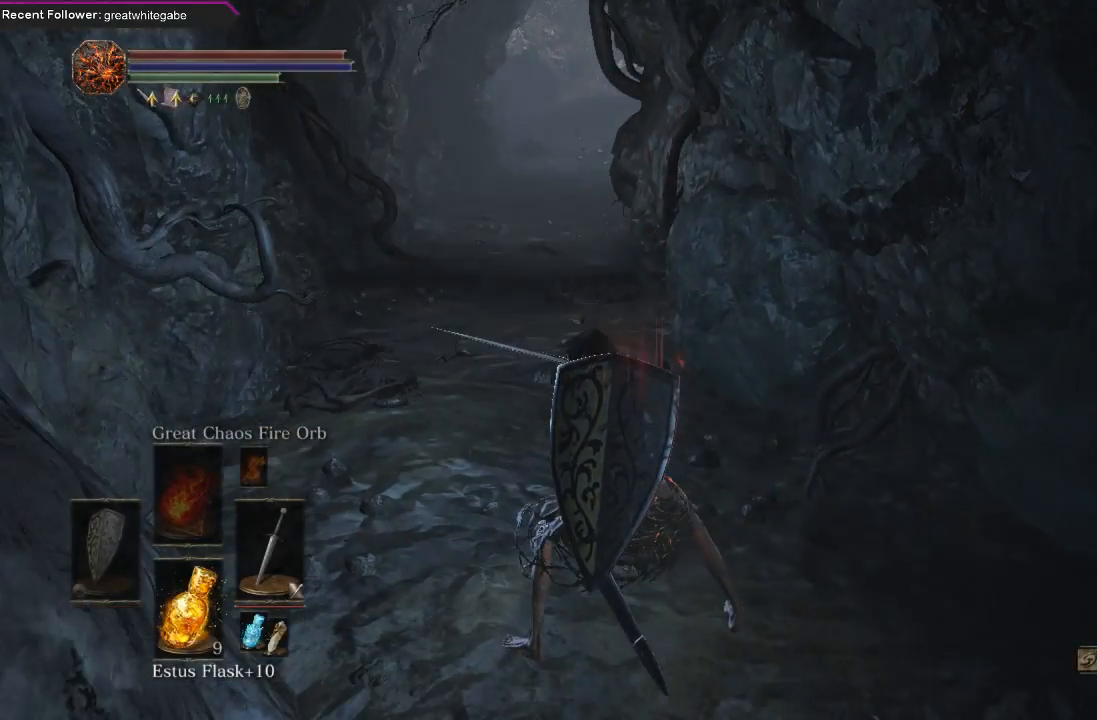
{"buttons": [], "left_stick": "right", "right_stick": "center", "events": [[300, "L1", "down"], [300, "left_stick", "up"], [467, "L1", "up"], [467, "left_stick", "right"]]}
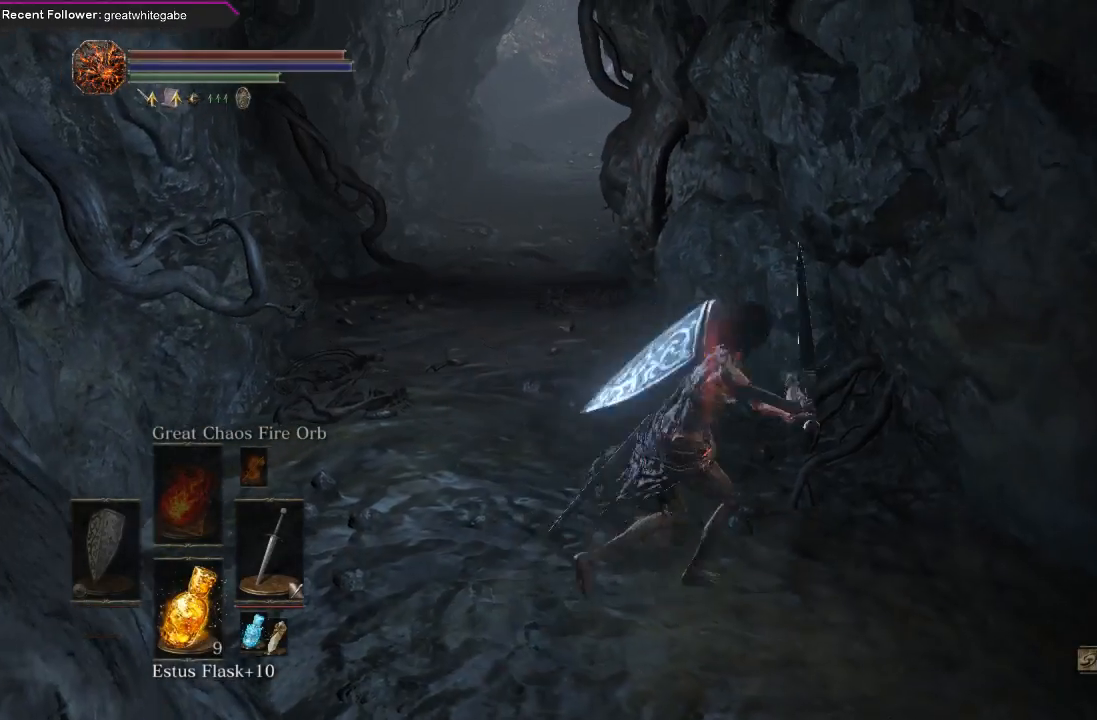
{"buttons": [], "left_stick": "center", "right_stick": "center", "events": [[33, "left_stick", "down-right"], [167, "left_stick", "down"], [267, "left_stick", "center"], [300, "right_stick", "right"], [500, "right_stick", "center"]]}
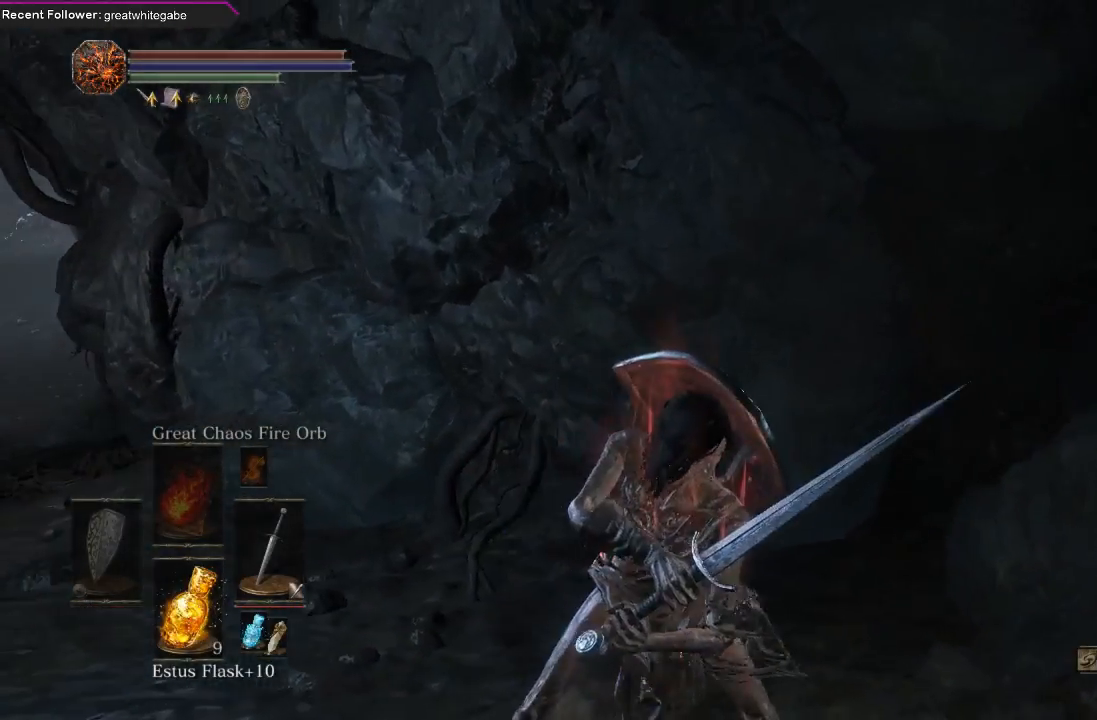
{"buttons": [], "left_stick": "left", "right_stick": "center", "events": [[33, "left_stick", "right"], [100, "B", "down"], [200, "B", "up"], [233, "left_stick", "center"], [467, "left_stick", "left"]]}
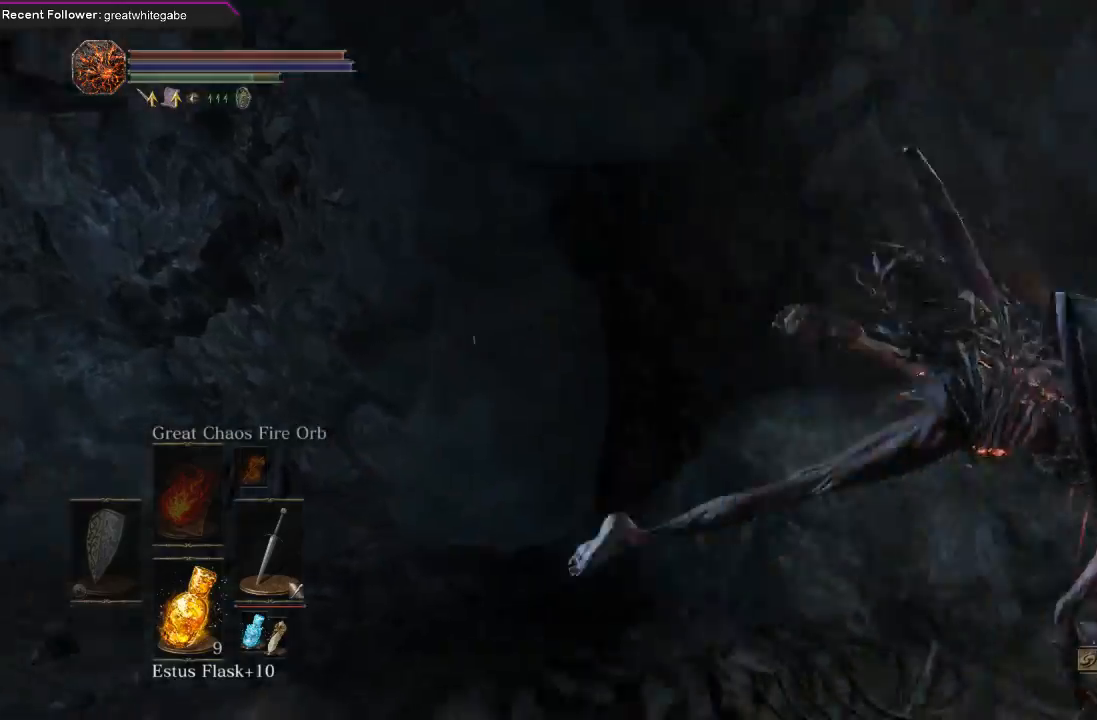
{"buttons": [], "left_stick": "center", "right_stick": "center", "events": [[100, "left_stick", "up-left"], [233, "left_stick", "center"], [267, "right_stick", "right"], [467, "right_stick", "center"]]}
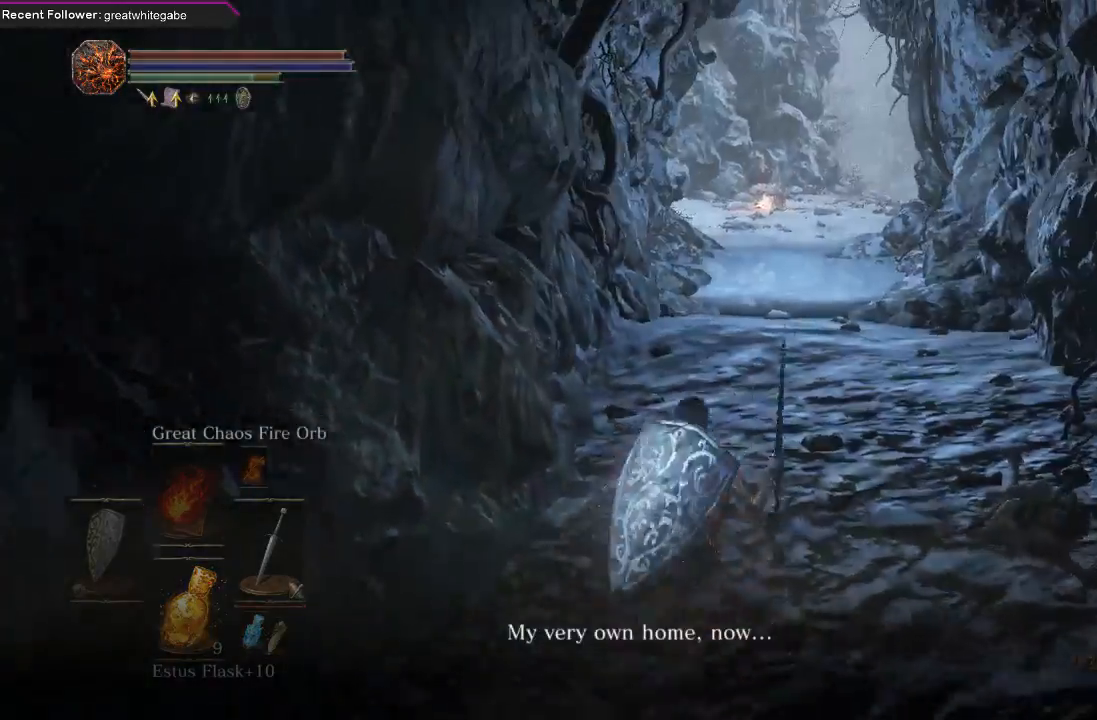
{"buttons": [], "left_stick": "up", "right_stick": "center", "events": [[67, "left_stick", "down-right"], [267, "Y", "down"], [367, "Y", "up"], [367, "left_stick", "up"]]}
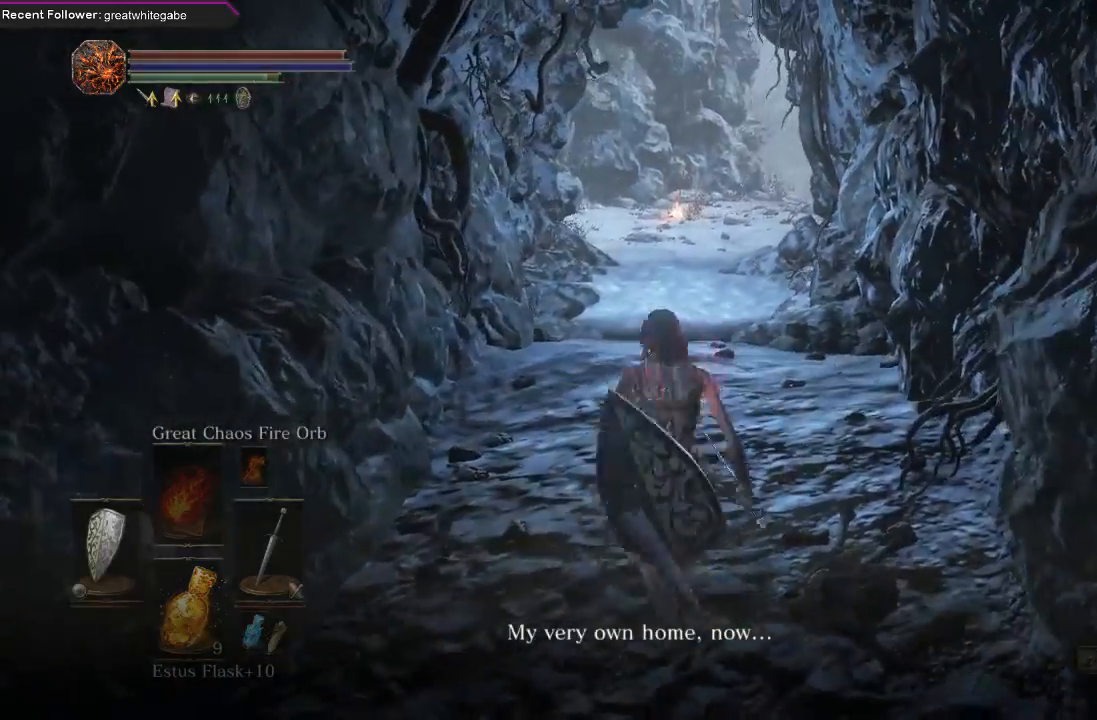
{"buttons": [], "left_stick": "up", "right_stick": "center", "events": []}
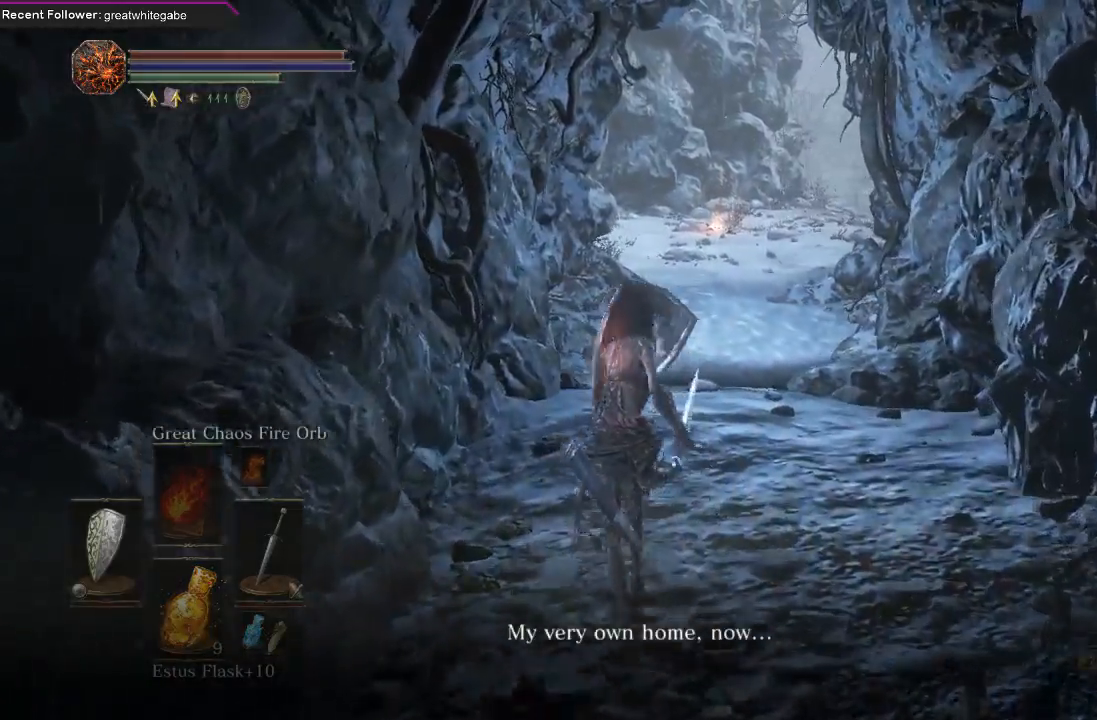
{"buttons": ["B"], "left_stick": "up", "right_stick": "center", "events": [[233, "B", "down"]]}
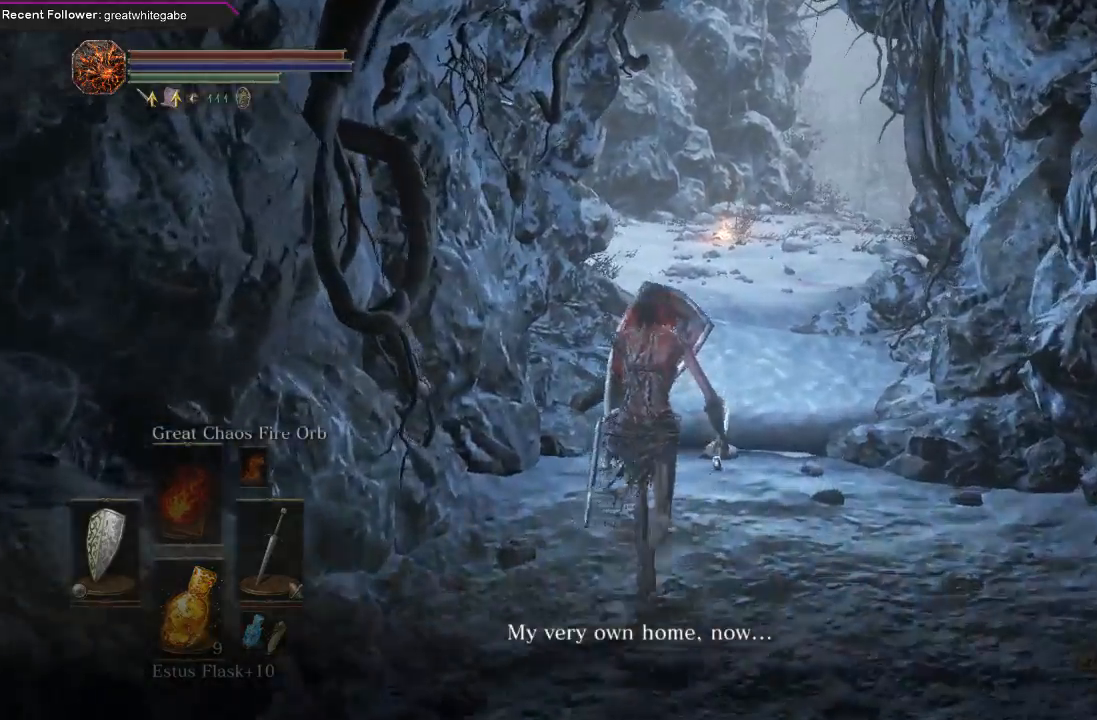
{"buttons": ["B"], "left_stick": "up", "right_stick": "up", "events": [[100, "right_stick", "up"], [233, "right_stick", "center"], [500, "right_stick", "up"]]}
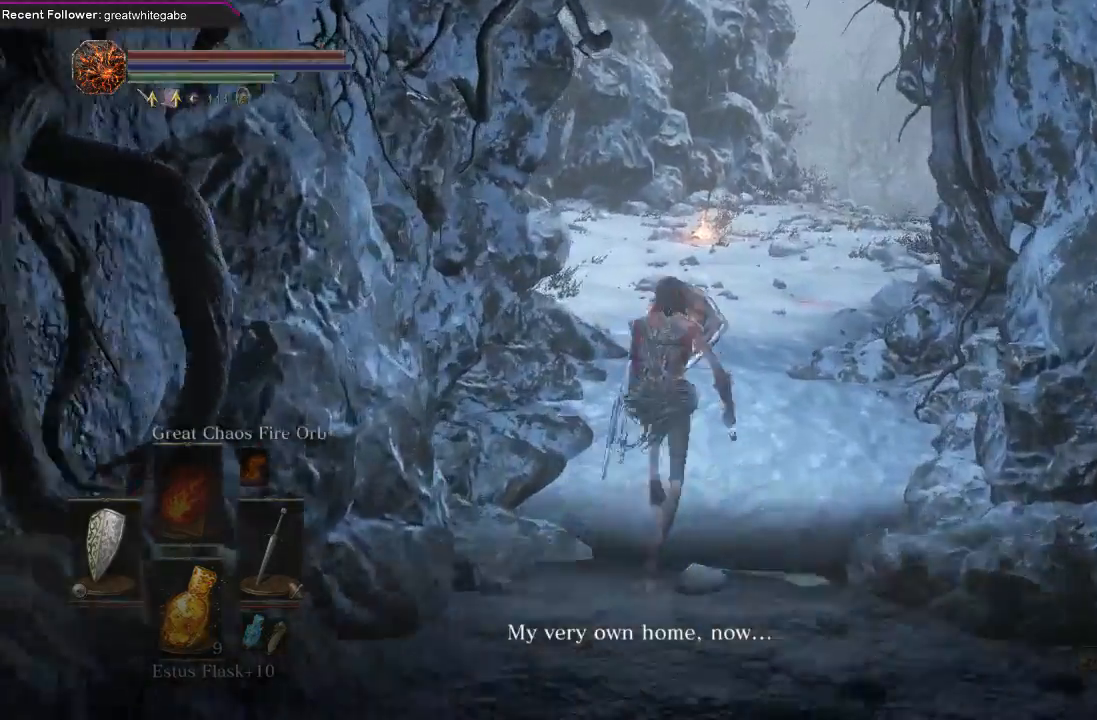
{"buttons": ["DPAD_LEFT"], "left_stick": "center", "right_stick": "center", "events": [[167, "right_stick", "center"], [267, "B", "up"], [300, "left_stick", "center"], [467, "DPAD_LEFT", "down"]]}
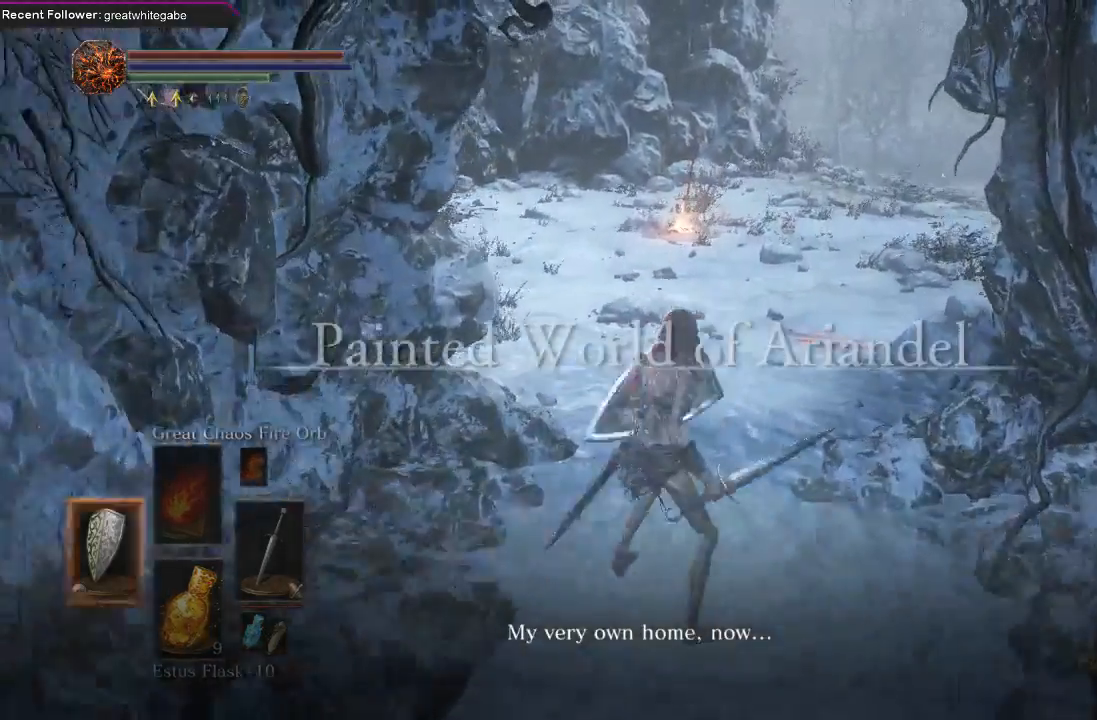
{"buttons": [], "left_stick": "center", "right_stick": "center", "events": [[100, "DPAD_LEFT", "up"]]}
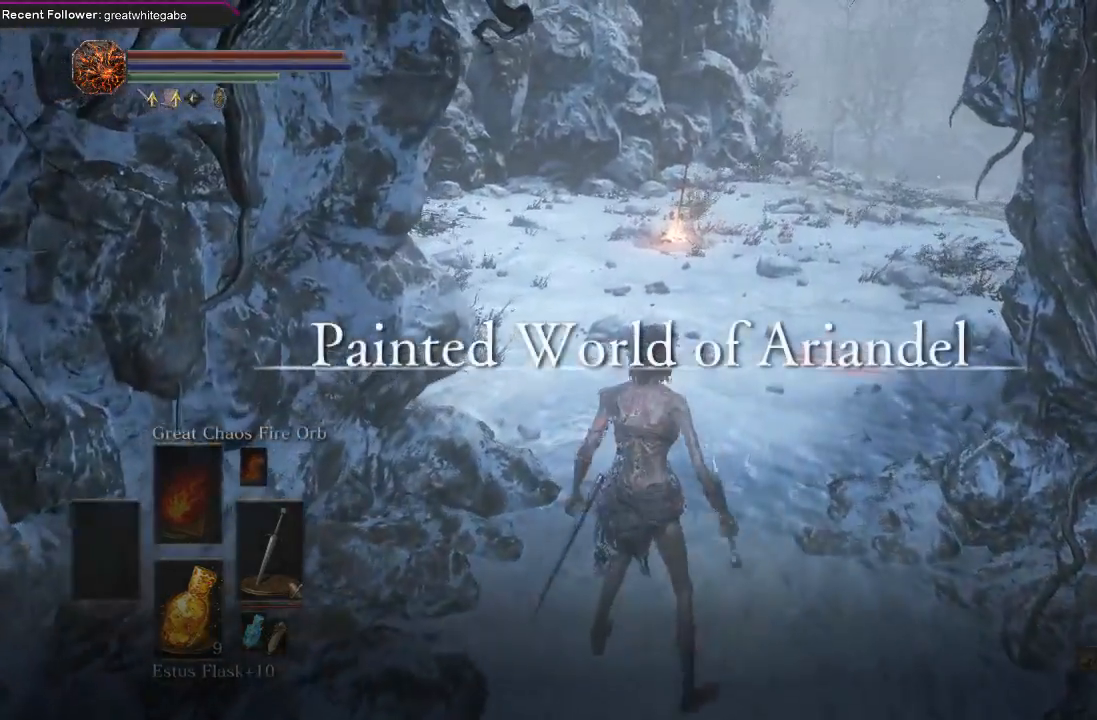
{"buttons": [], "left_stick": "up", "right_stick": "center", "events": [[167, "left_stick", "up"]]}
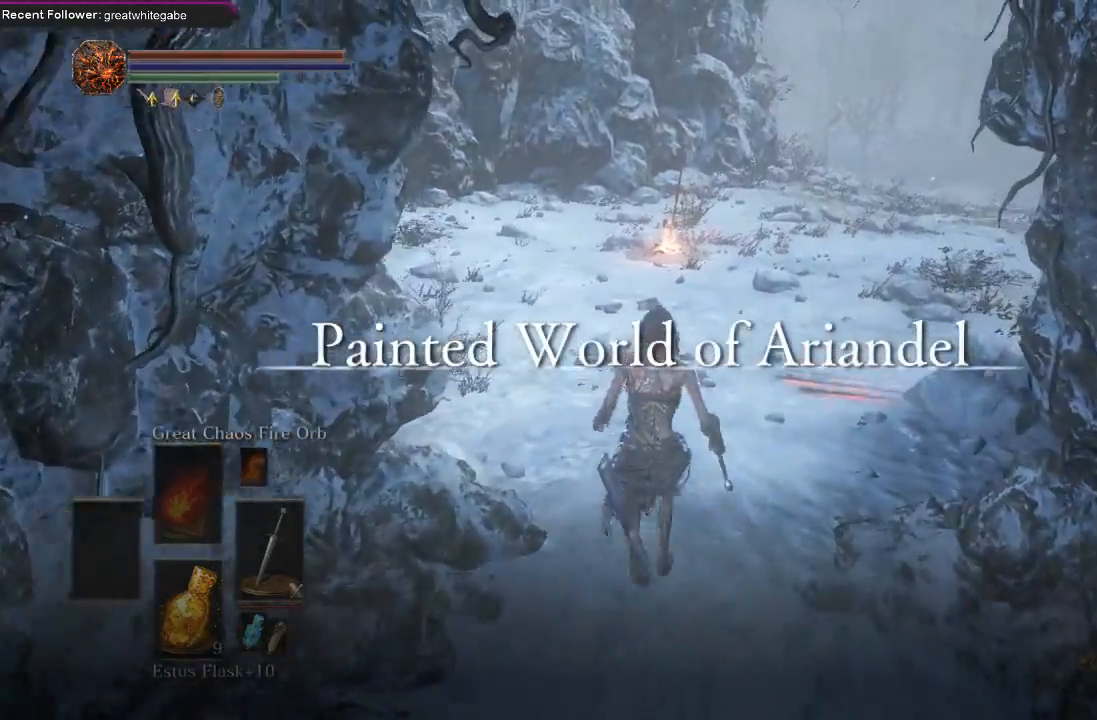
{"buttons": [], "left_stick": "center", "right_stick": "center", "events": [[400, "left_stick", "center"]]}